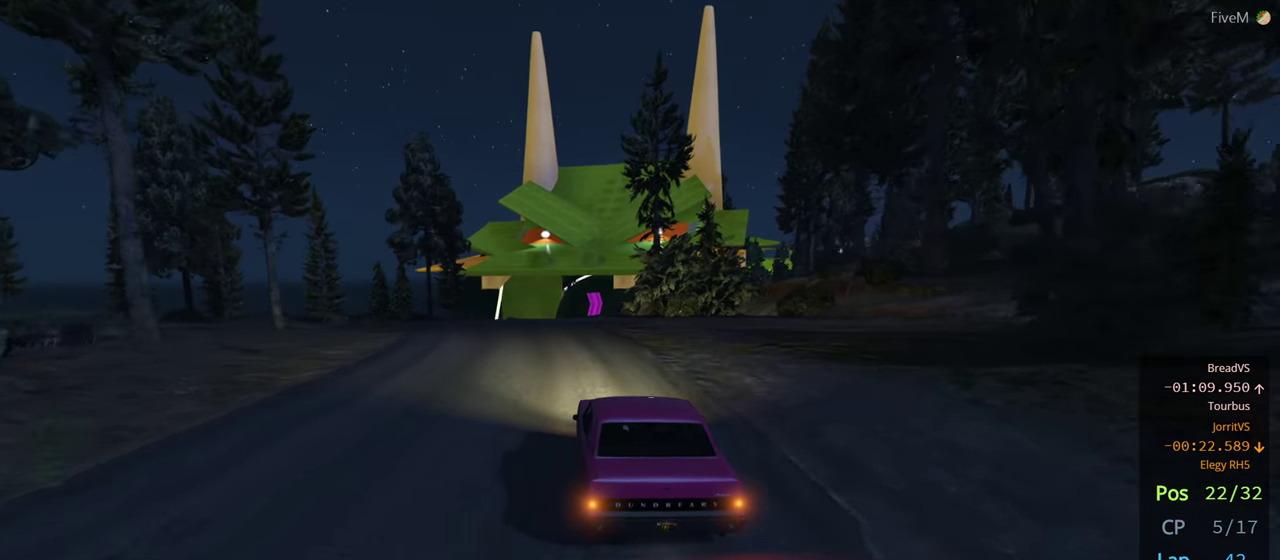
Gameplay with a controller (Xbox layout); each line is a JSON object with the inputs held at the frame after it. "events" lists button and stick changes between this image and that frame as [ms after this image, input, new state], when the widget could be followed in between. Not read: R2.
{"buttons": [], "left_stick": "center", "right_stick": "center", "events": [[67, "left_stick", "center"], [200, "left_stick", "left"], [267, "left_stick", "center"], [367, "left_stick", "left"], [500, "left_stick", "center"]]}
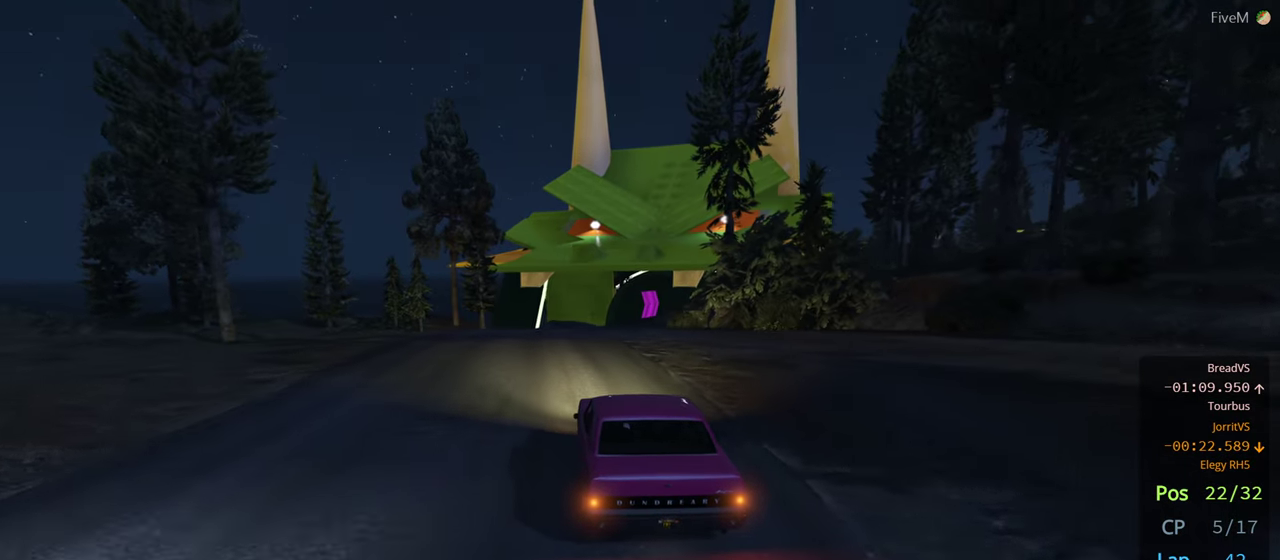
{"buttons": [], "left_stick": "center", "right_stick": "center", "events": [[217, "left_stick", "right"], [350, "left_stick", "center"]]}
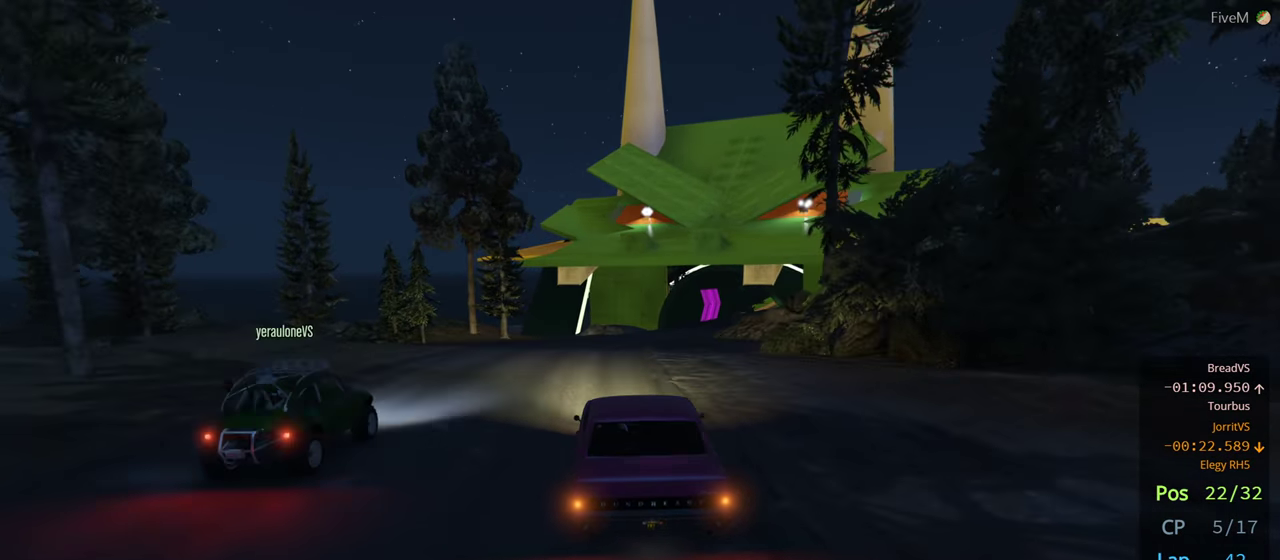
{"buttons": [], "left_stick": "center", "right_stick": "center", "events": [[267, "left_stick", "right"], [417, "left_stick", "center"]]}
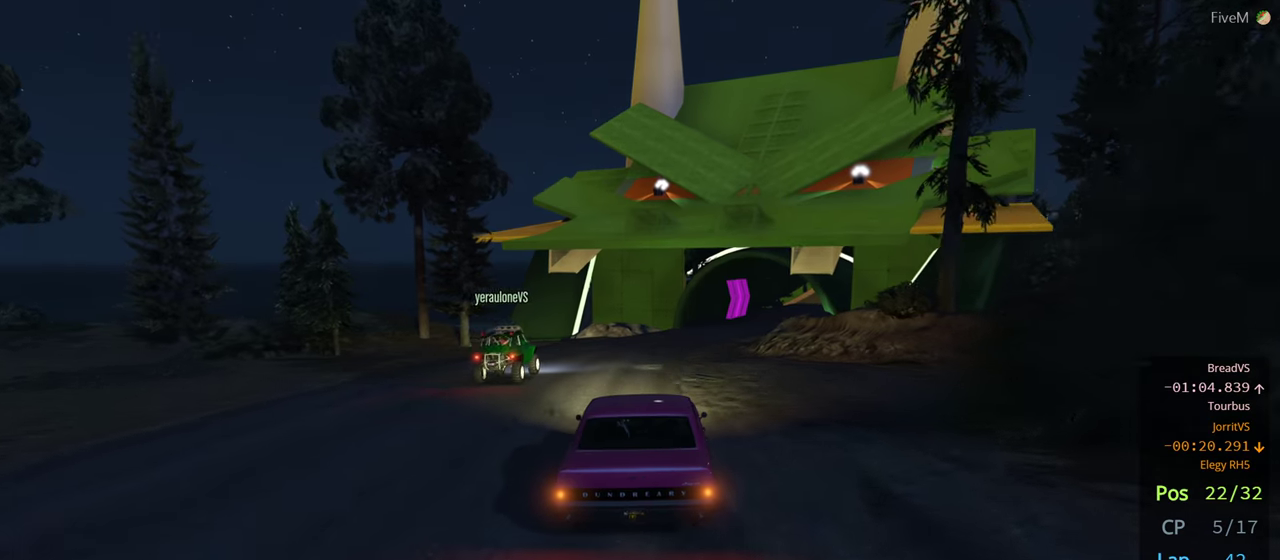
{"buttons": [], "left_stick": "center", "right_stick": "center", "events": [[250, "left_stick", "right"], [417, "left_stick", "center"]]}
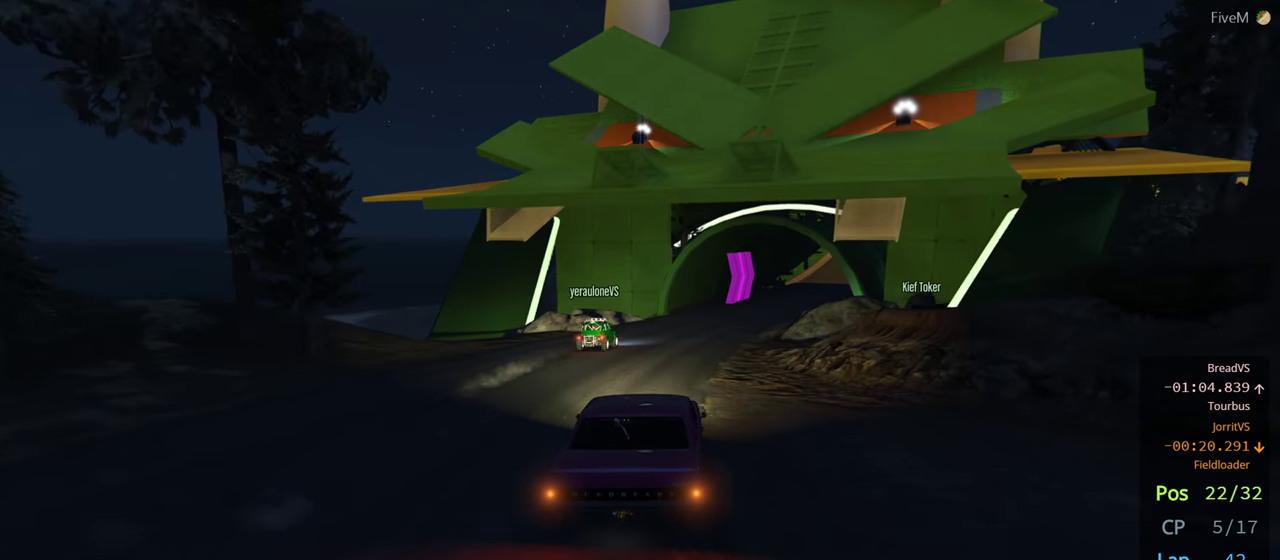
{"buttons": [], "left_stick": "center", "right_stick": "center", "events": [[17, "left_stick", "right"], [150, "left_stick", "center"], [267, "left_stick", "right"], [450, "left_stick", "center"]]}
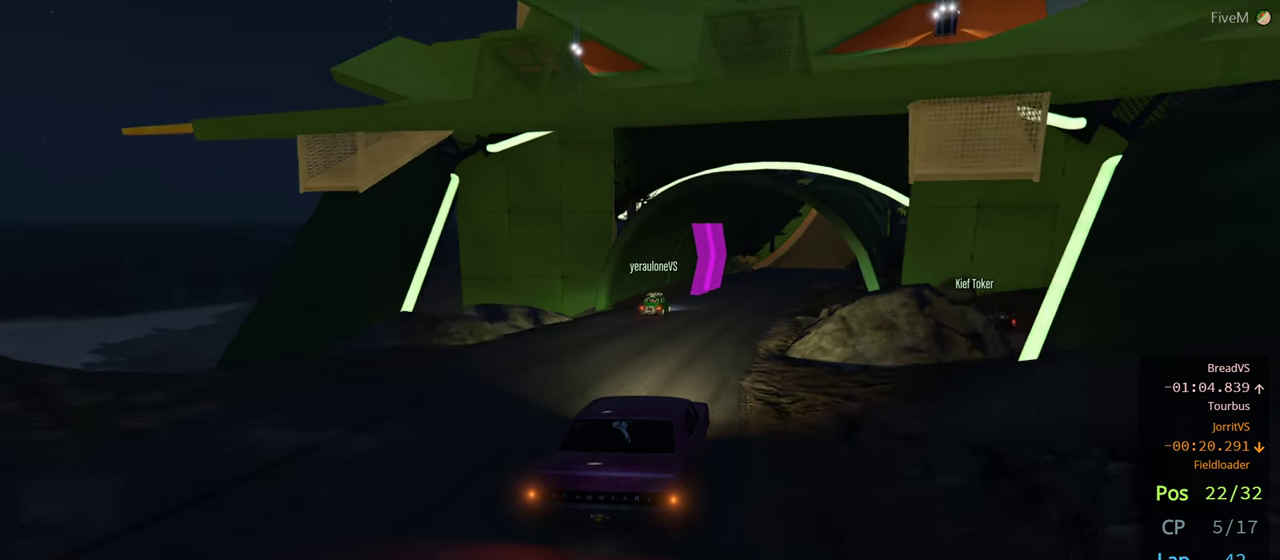
{"buttons": [], "left_stick": "right", "right_stick": "center", "events": [[184, "left_stick", "right"], [334, "left_stick", "center"], [450, "left_stick", "right"]]}
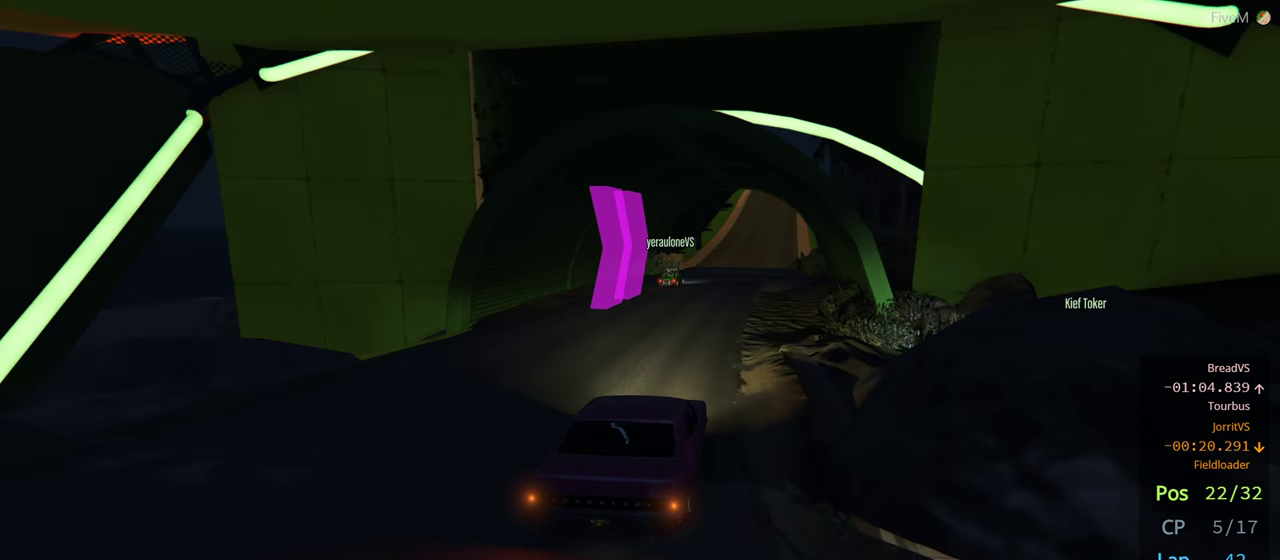
{"buttons": [], "left_stick": "down-right", "right_stick": "center", "events": [[50, "left_stick", "center"], [267, "left_stick", "right"], [300, "L3", "down"], [367, "L3", "up"], [367, "left_stick", "down-right"]]}
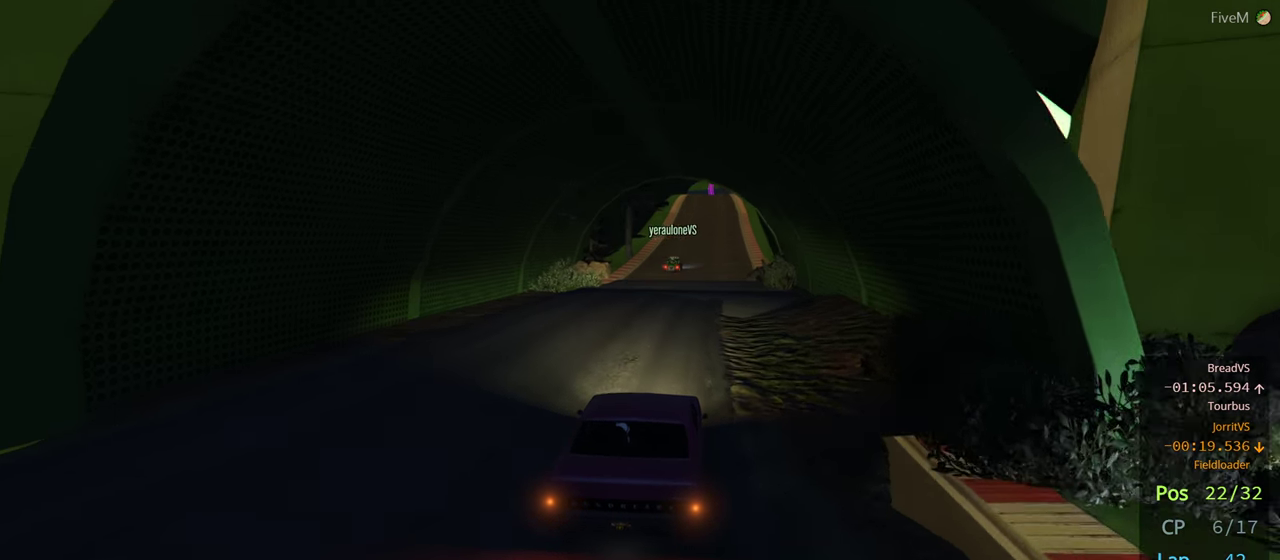
{"buttons": [], "left_stick": "center", "right_stick": "center", "events": [[17, "left_stick", "center"], [117, "left_stick", "right"], [217, "left_stick", "center"], [350, "left_stick", "right"], [500, "left_stick", "center"]]}
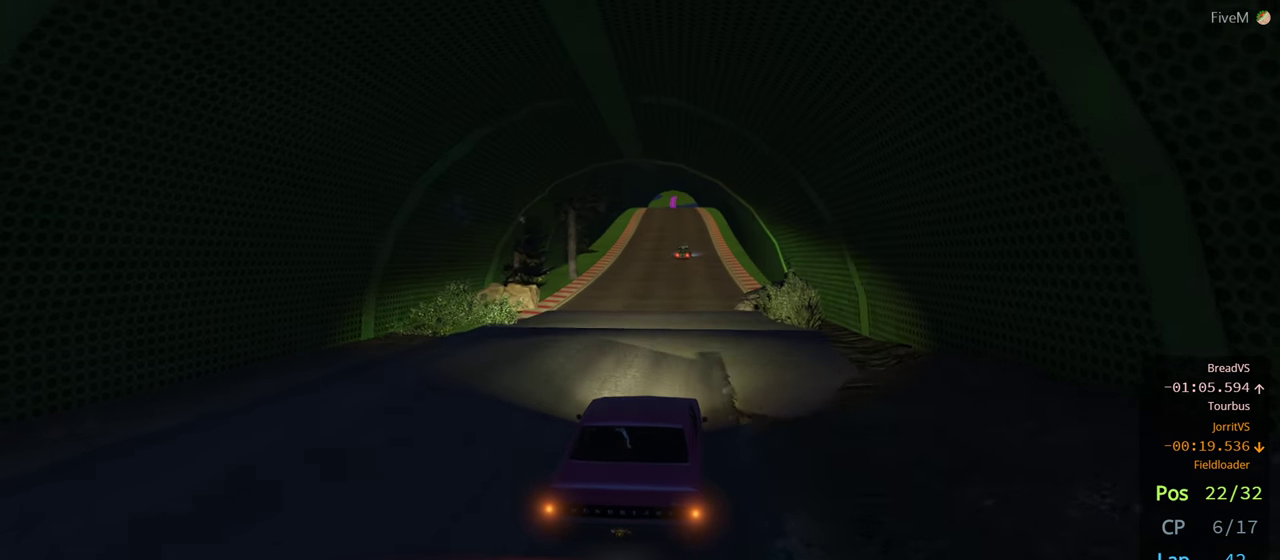
{"buttons": ["R3"], "left_stick": "center", "right_stick": "center", "events": [[300, "R3", "down"]]}
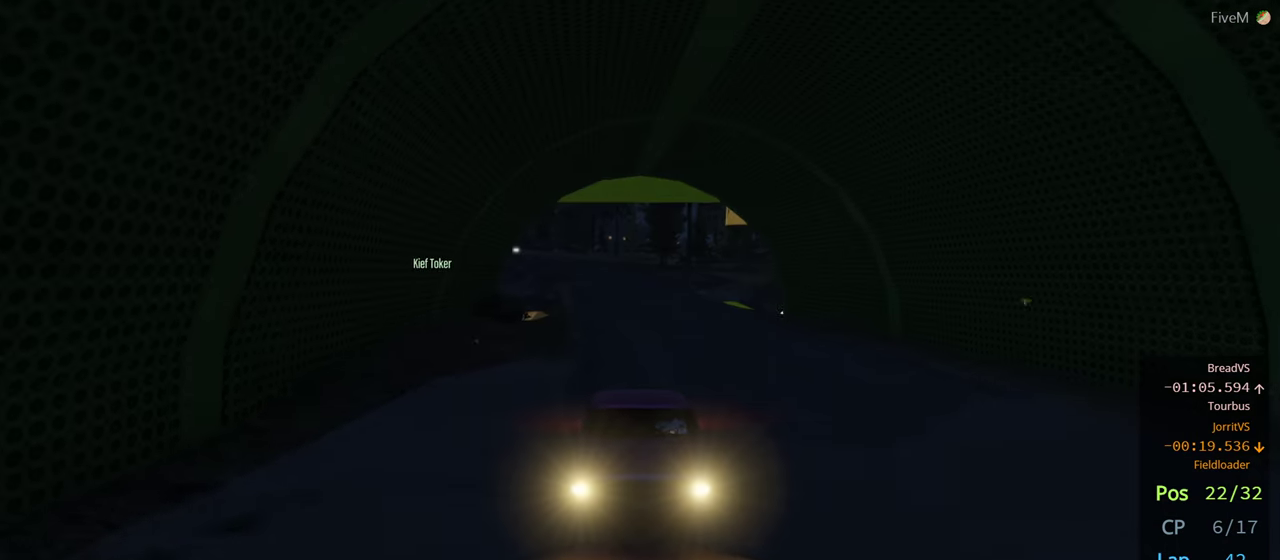
{"buttons": ["R3"], "left_stick": "center", "right_stick": "center", "events": []}
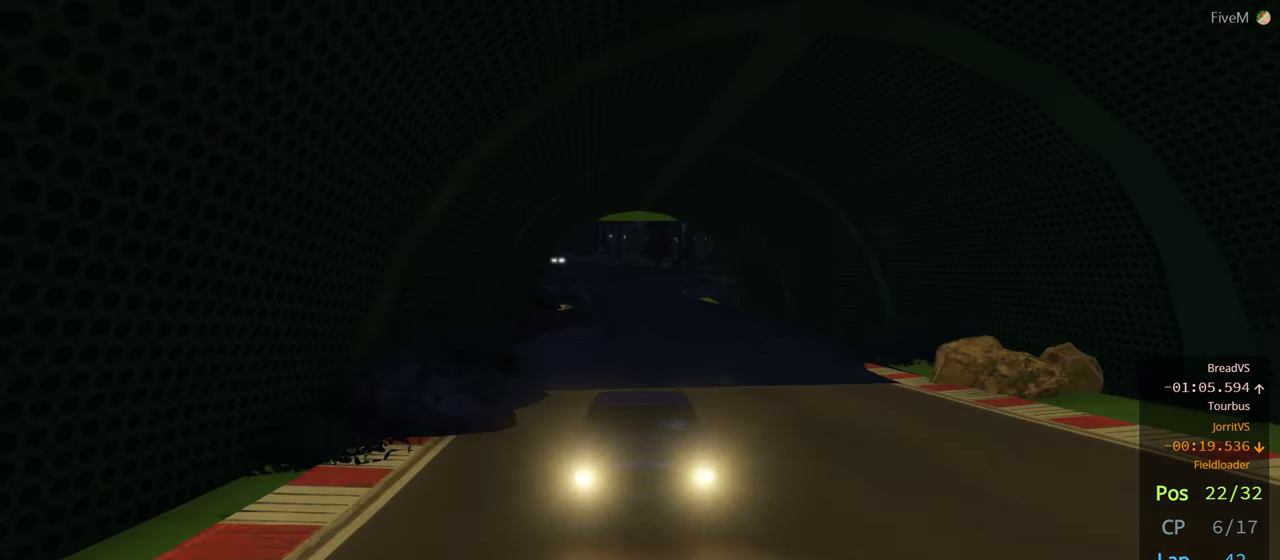
{"buttons": [], "left_stick": "center", "right_stick": "center", "events": [[134, "R3", "up"], [334, "left_stick", "left"], [434, "left_stick", "center"]]}
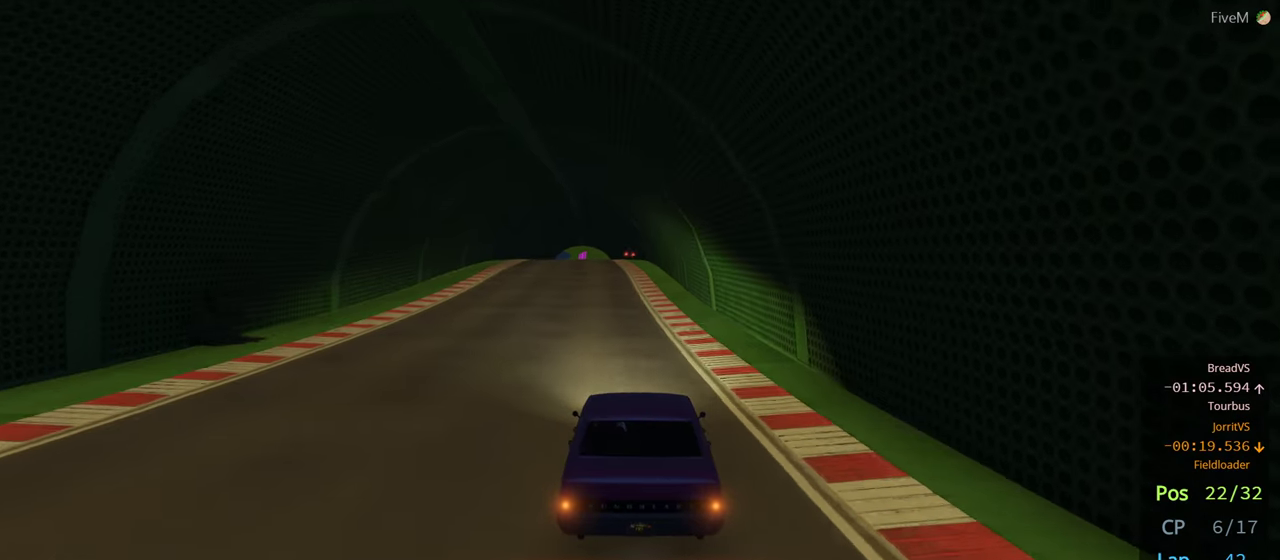
{"buttons": ["R3"], "left_stick": "center", "right_stick": "center", "events": [[100, "left_stick", "left"], [217, "left_stick", "center"], [367, "R3", "down"]]}
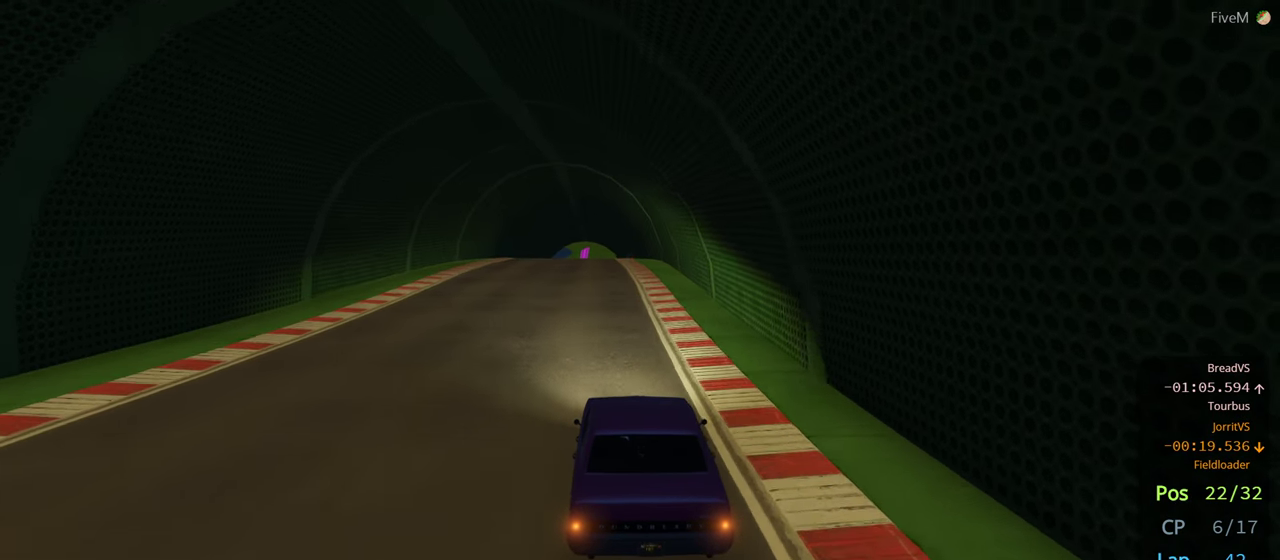
{"buttons": ["R3"], "left_stick": "center", "right_stick": "center", "events": []}
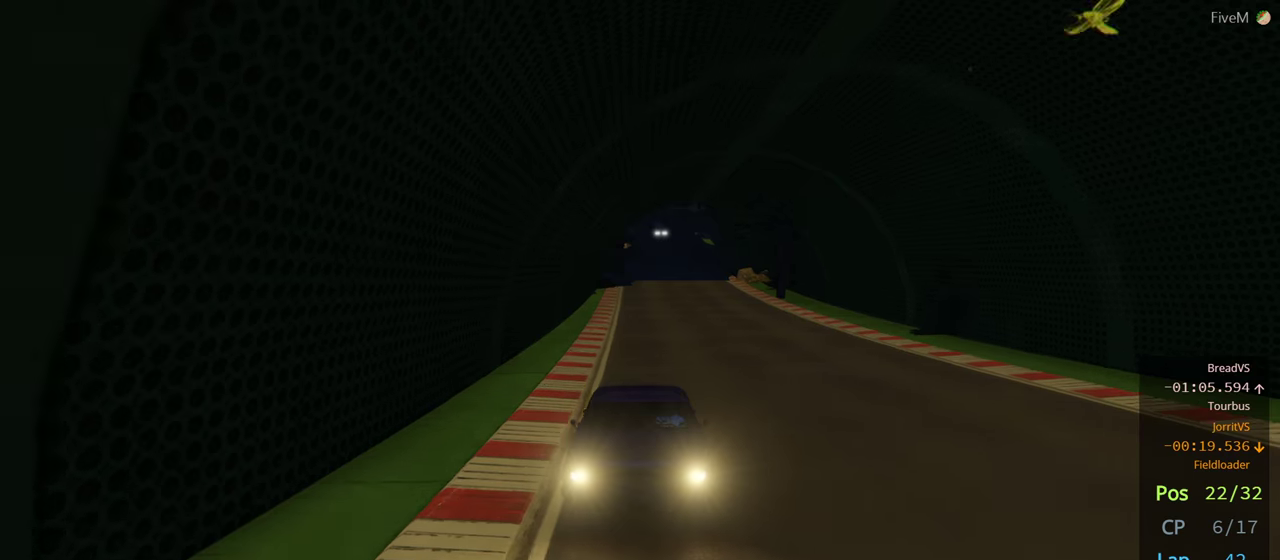
{"buttons": ["R3"], "left_stick": "center", "right_stick": "center", "events": []}
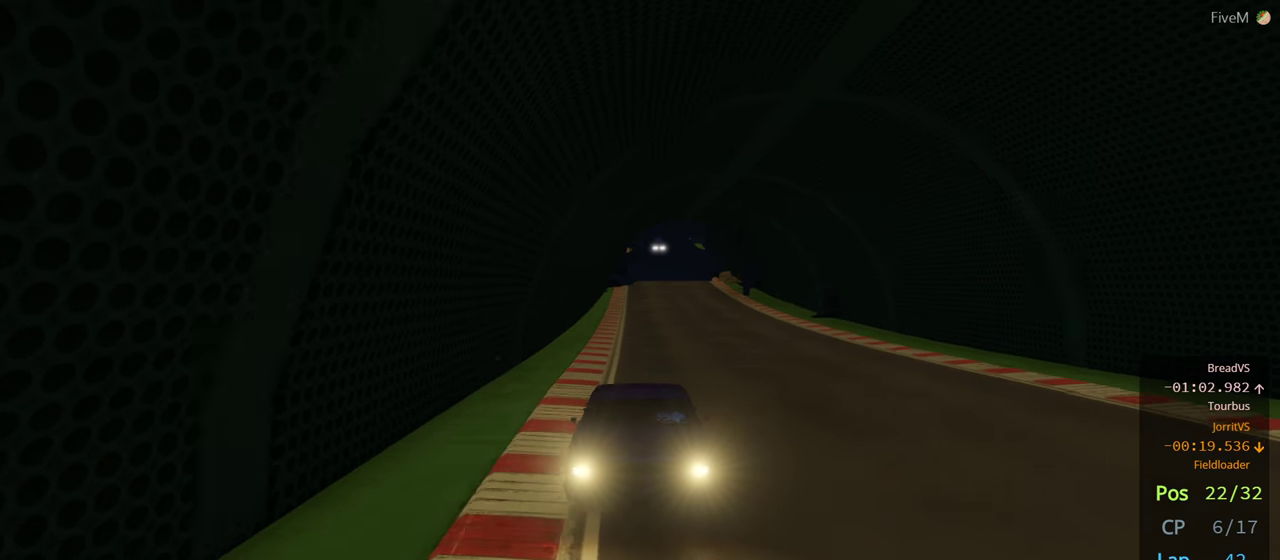
{"buttons": [], "left_stick": "center", "right_stick": "center", "events": [[16, "R3", "up"], [366, "left_stick", "right"], [483, "left_stick", "center"]]}
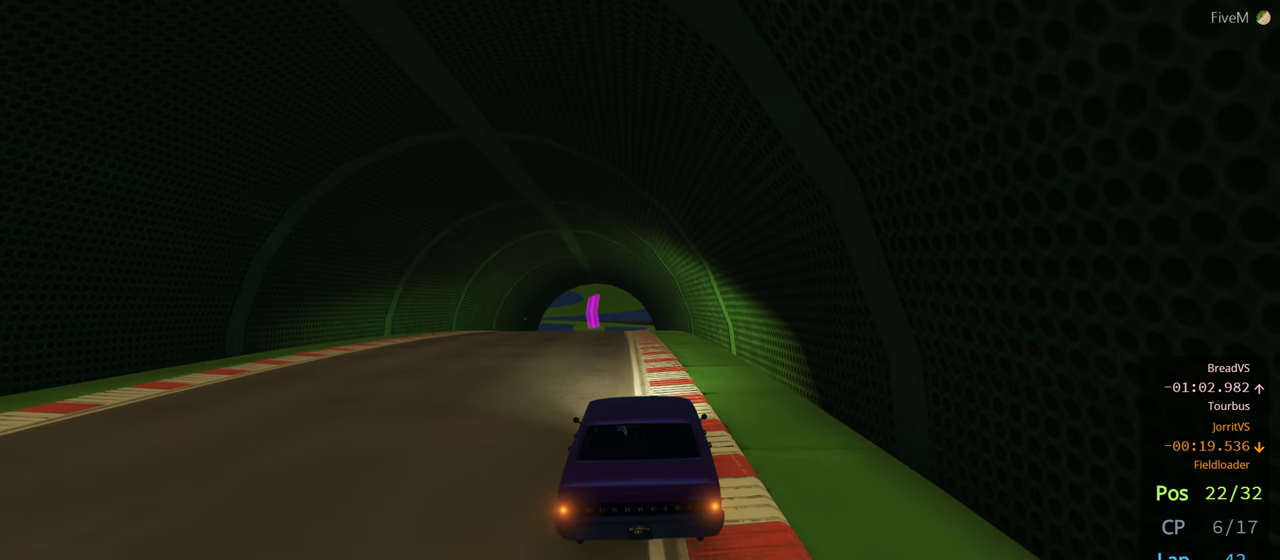
{"buttons": [], "left_stick": "center", "right_stick": "center", "events": []}
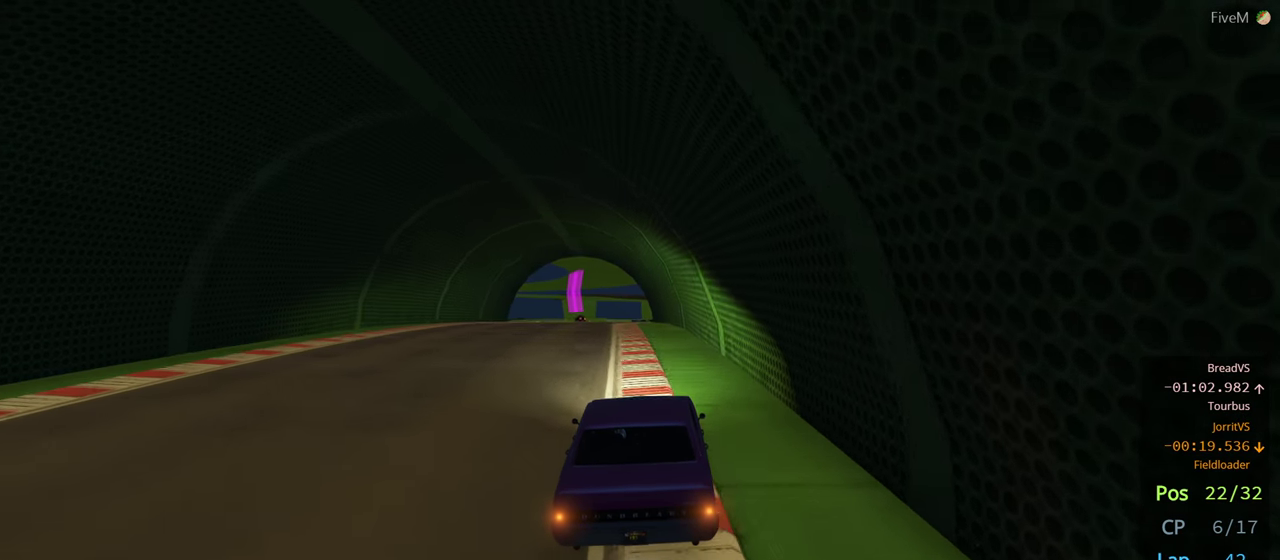
{"buttons": [], "left_stick": "right", "right_stick": "center", "events": [[16, "left_stick", "left"], [116, "left_stick", "center"], [416, "left_stick", "right"]]}
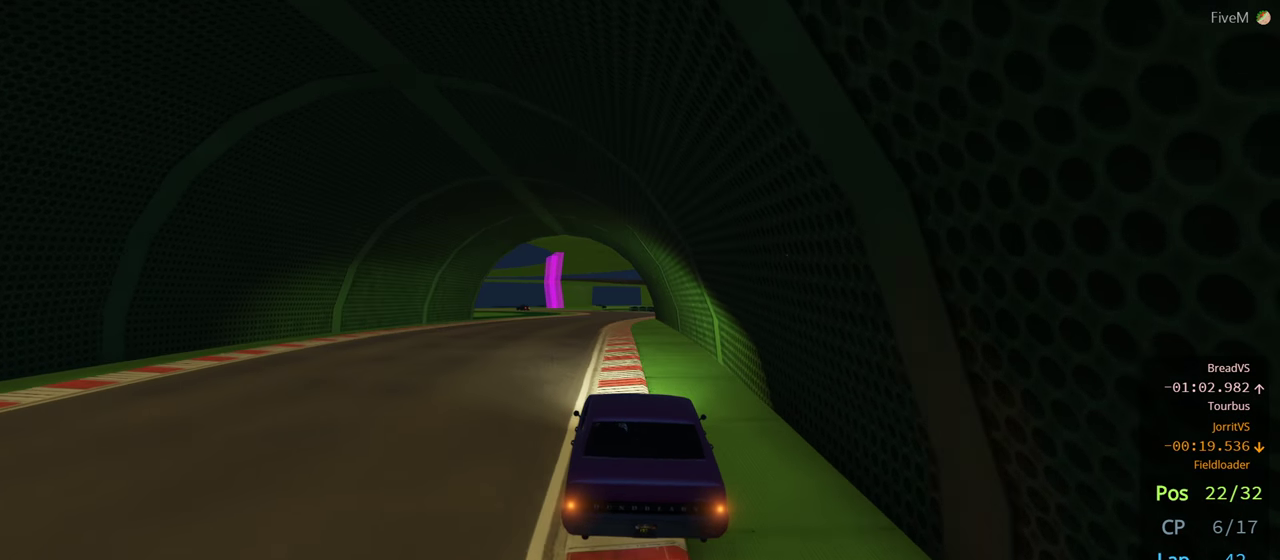
{"buttons": [], "left_stick": "center", "right_stick": "center", "events": [[16, "left_stick", "center"]]}
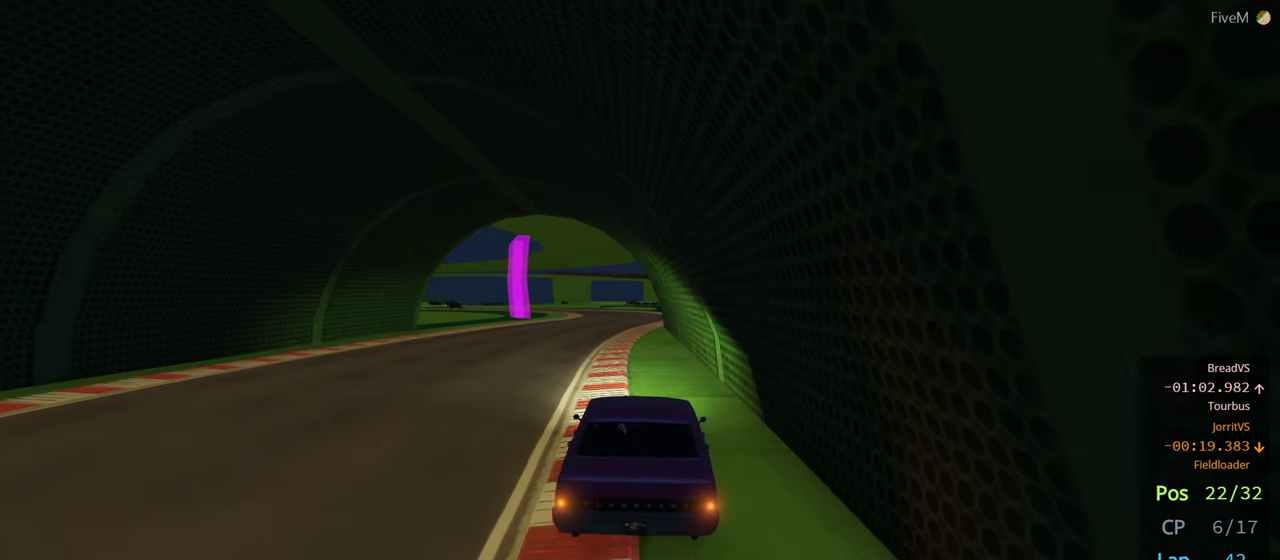
{"buttons": [], "left_stick": "center", "right_stick": "center", "events": []}
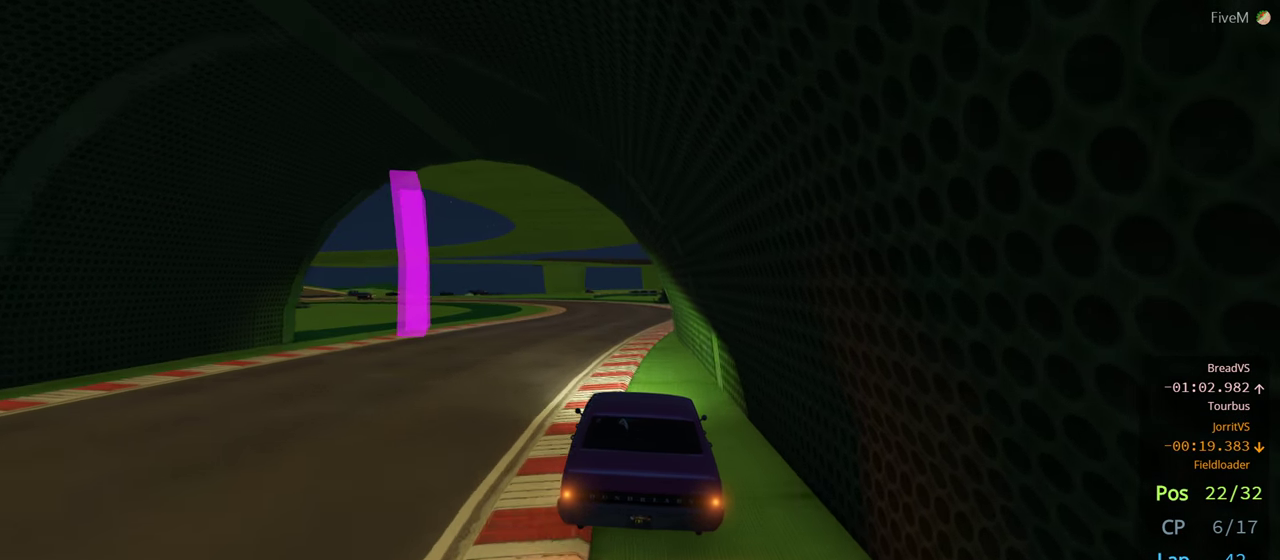
{"buttons": [], "left_stick": "center", "right_stick": "center", "events": []}
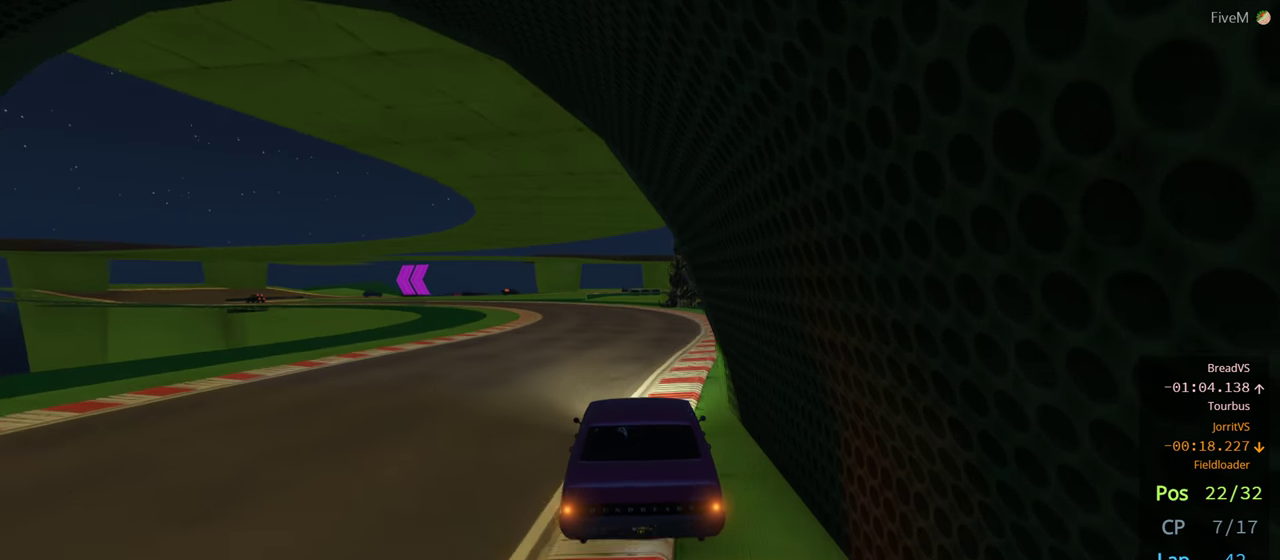
{"buttons": [], "left_stick": "center", "right_stick": "center", "events": [[333, "left_stick", "left"], [500, "left_stick", "center"]]}
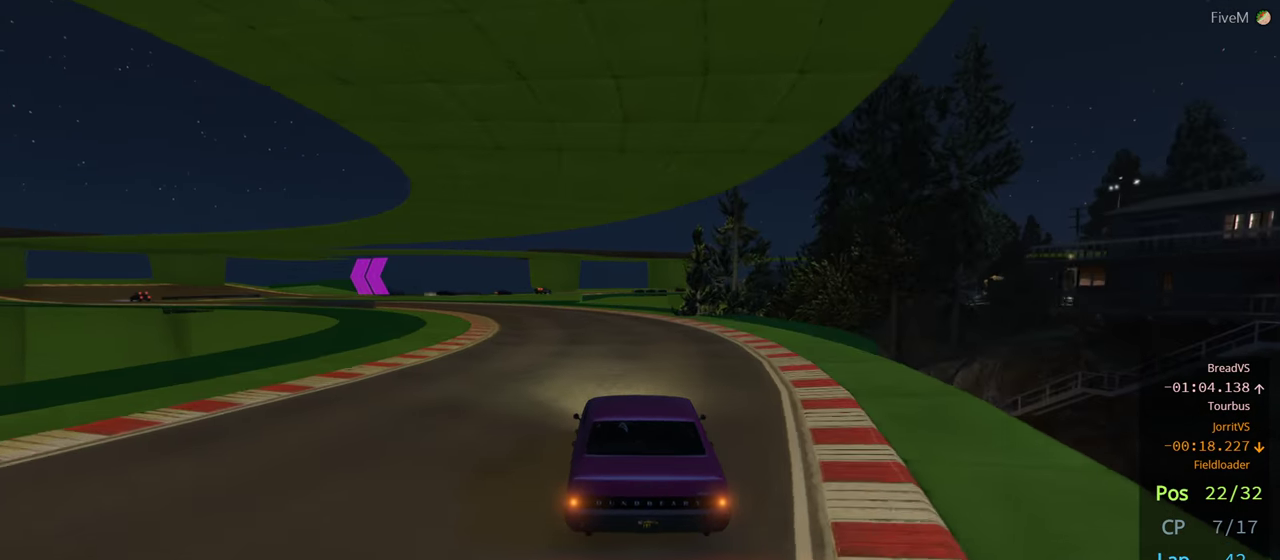
{"buttons": [], "left_stick": "left", "right_stick": "center", "events": [[166, "left_stick", "left"]]}
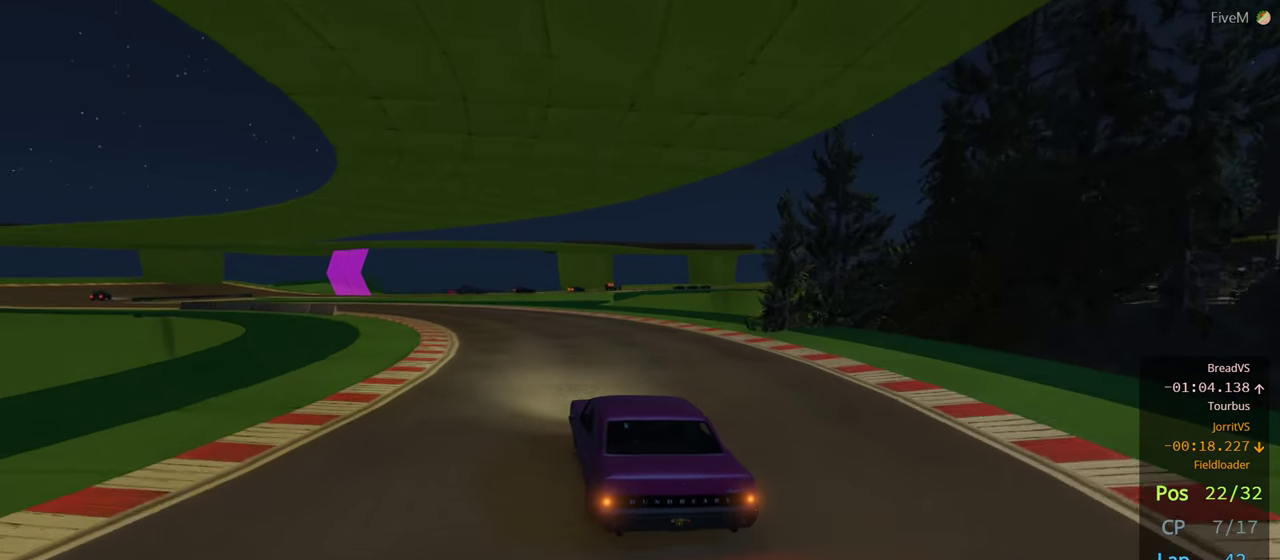
{"buttons": [], "left_stick": "left", "right_stick": "center", "events": [[316, "left_stick", "center"], [383, "left_stick", "left"]]}
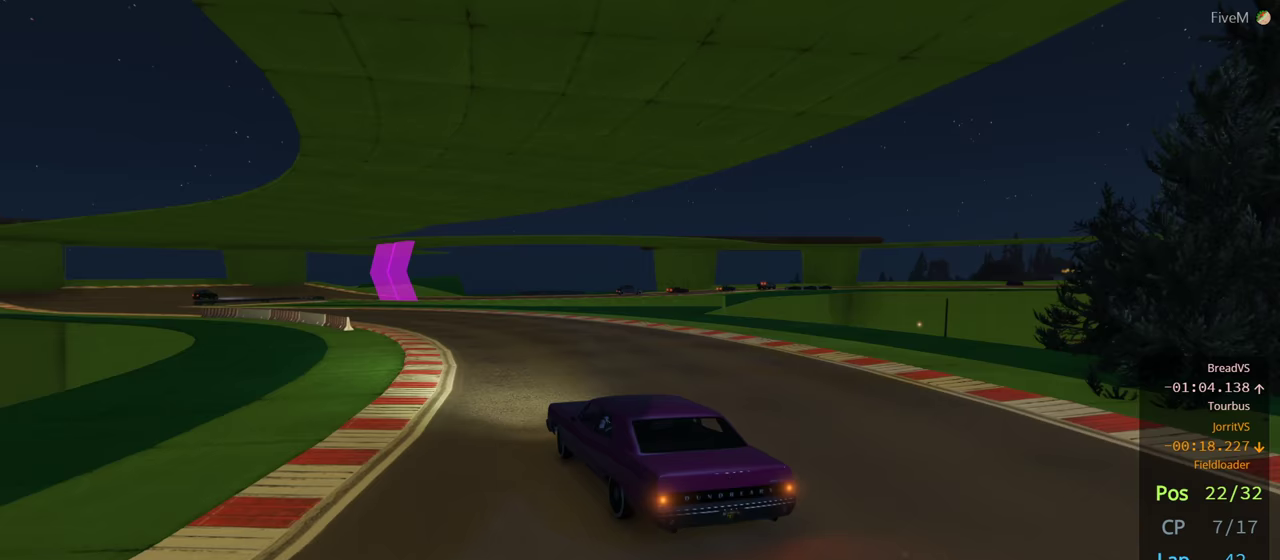
{"buttons": [], "left_stick": "center", "right_stick": "center", "events": [[33, "left_stick", "center"], [183, "left_stick", "left"], [350, "left_stick", "center"]]}
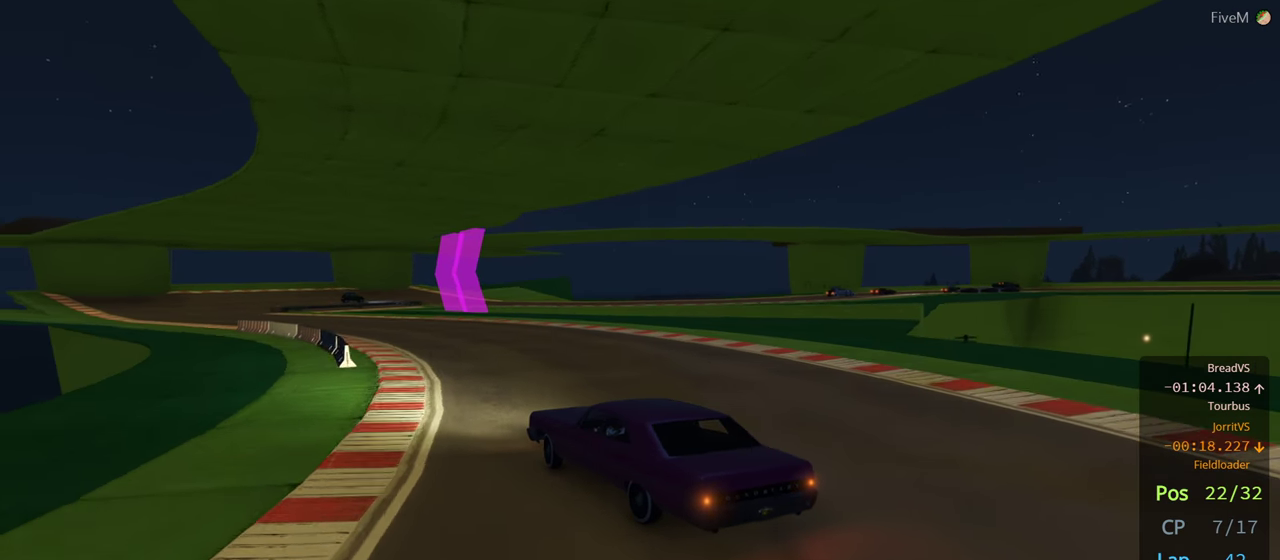
{"buttons": [], "left_stick": "right", "right_stick": "center", "events": [[83, "left_stick", "right"], [217, "left_stick", "center"], [267, "left_stick", "left"], [350, "left_stick", "right"]]}
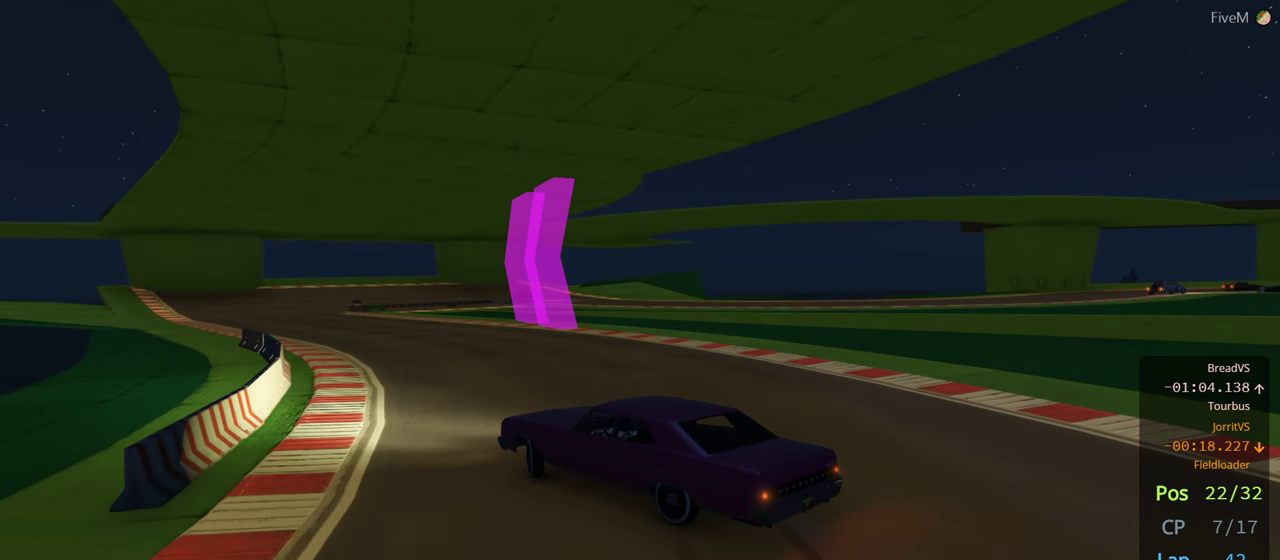
{"buttons": [], "left_stick": "left", "right_stick": "center", "events": [[300, "left_stick", "left"]]}
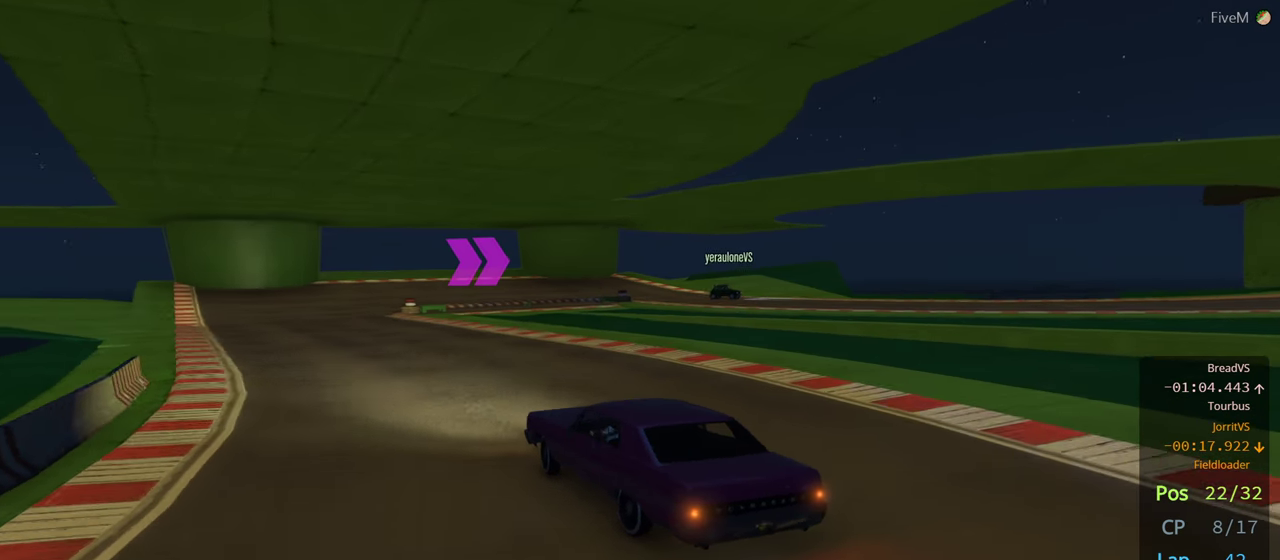
{"buttons": [], "left_stick": "left", "right_stick": "center", "events": []}
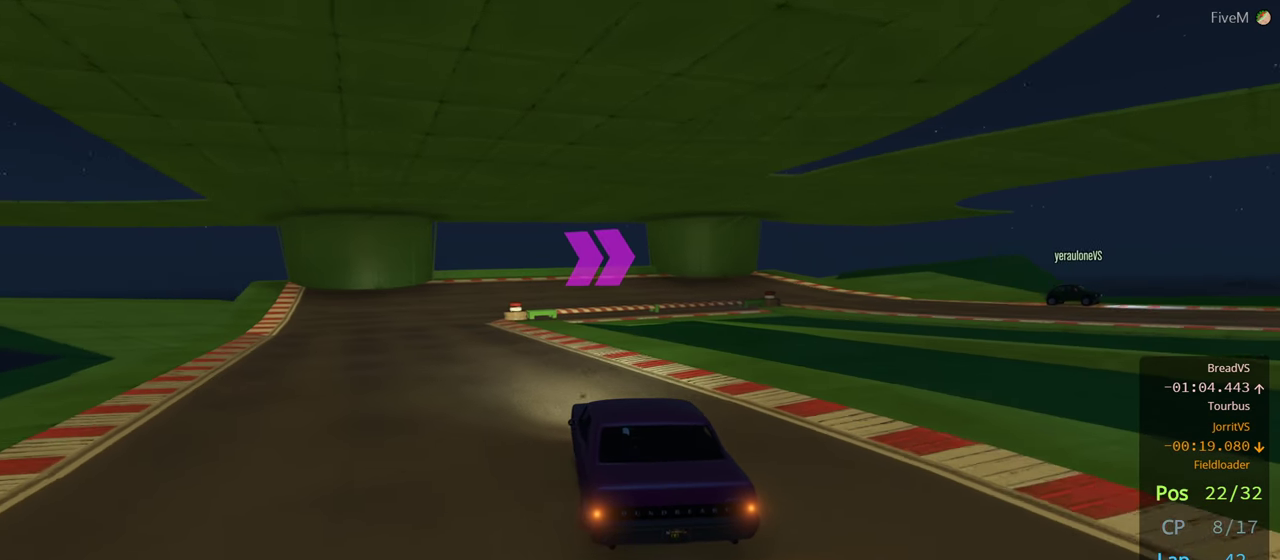
{"buttons": [], "left_stick": "center", "right_stick": "center", "events": [[233, "left_stick", "center"]]}
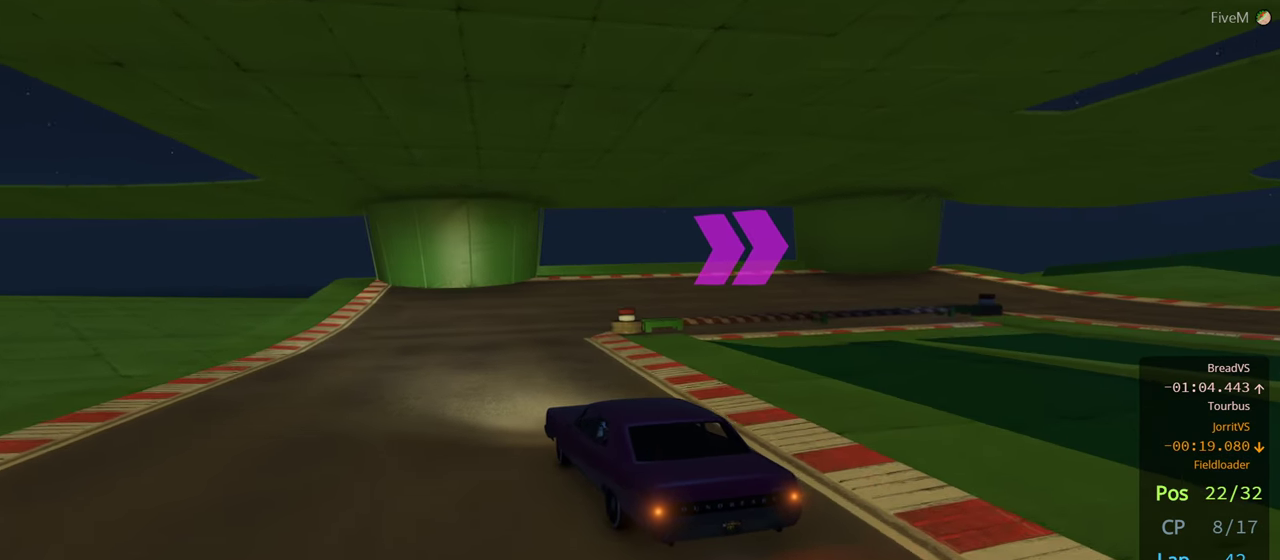
{"buttons": ["L2"], "left_stick": "right", "right_stick": "center", "events": [[33, "L2", "down"], [100, "left_stick", "right"]]}
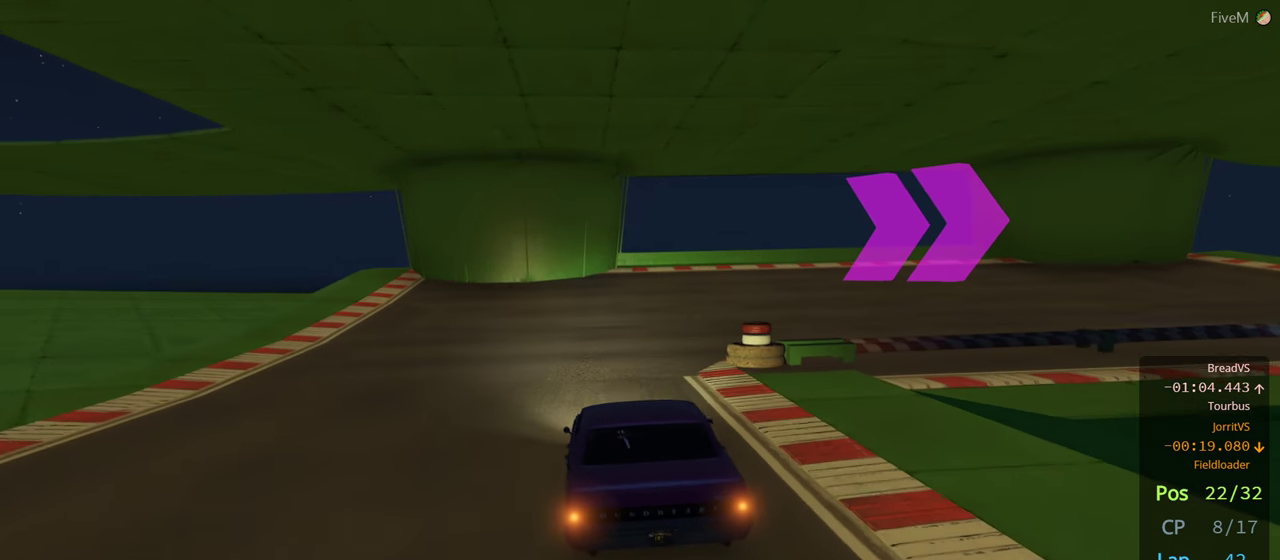
{"buttons": [], "left_stick": "right", "right_stick": "center", "events": [[33, "left_stick", "center"], [100, "L2", "up"], [283, "left_stick", "right"]]}